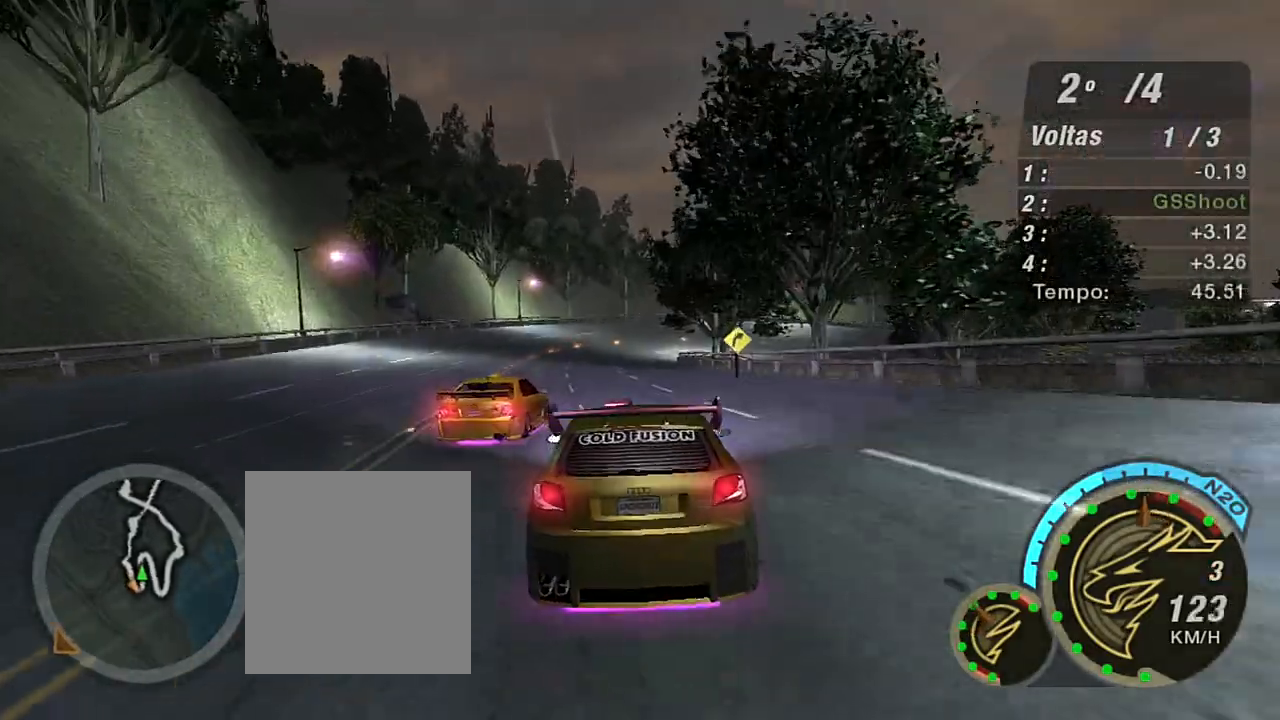
Gameplay with a controller (Xbox layout); each line is a JSON object with the inputs held at the frame after it. "events" lists button and stick changes between this image and that frame as [ms after this image, input, new state], when the widget could be followed in between. Not read: L3.
{"buttons": ["R2"], "left_stick": "center", "right_stick": "center", "events": [[401, "left_stick", "down-left"], [467, "left_stick", "center"]]}
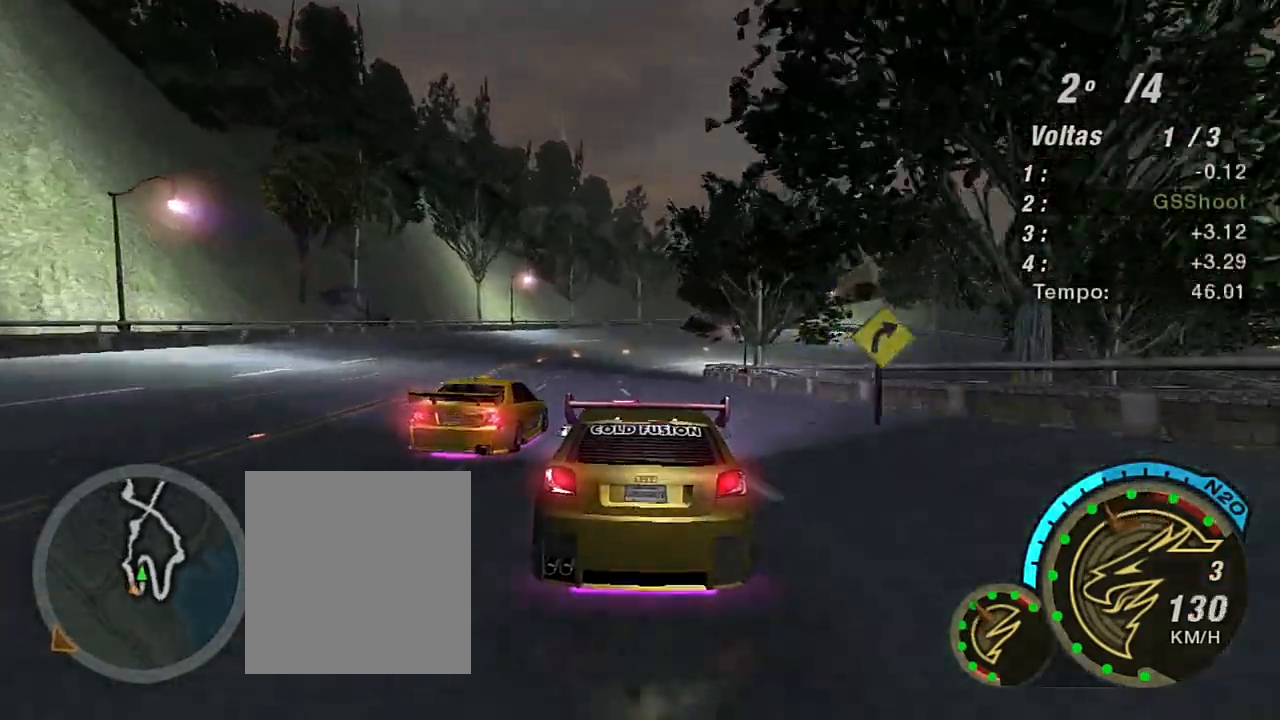
{"buttons": ["R2"], "left_stick": "down-left", "right_stick": "center", "events": [[33, "left_stick", "down-left"]]}
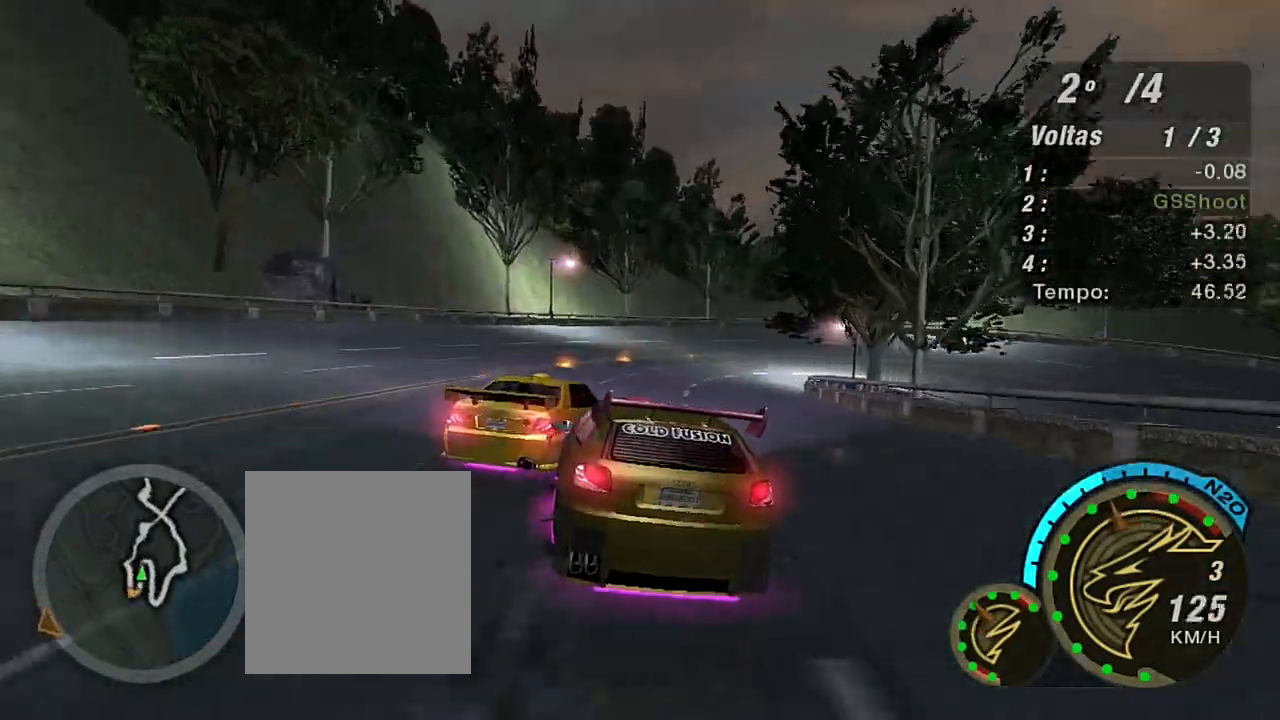
{"buttons": ["R2"], "left_stick": "right", "right_stick": "center", "events": [[467, "left_stick", "right"]]}
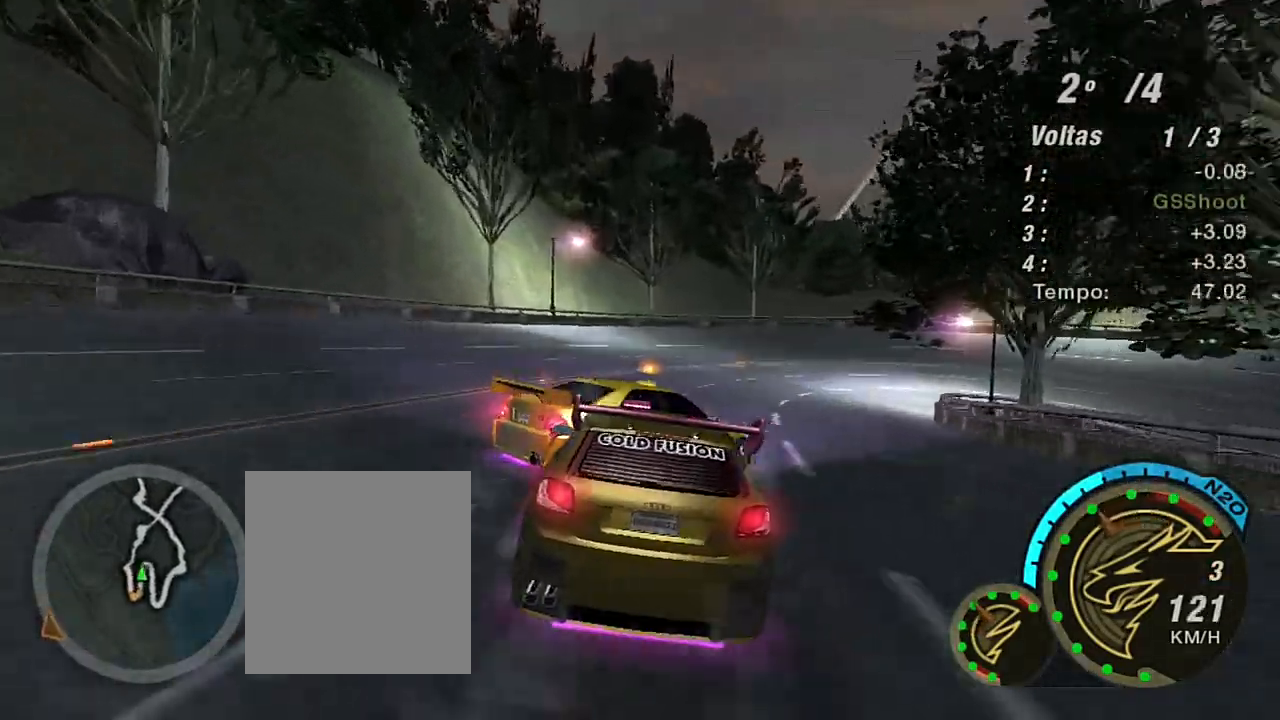
{"buttons": ["R2"], "left_stick": "right", "right_stick": "center", "events": [[33, "left_stick", "left"], [233, "left_stick", "right"]]}
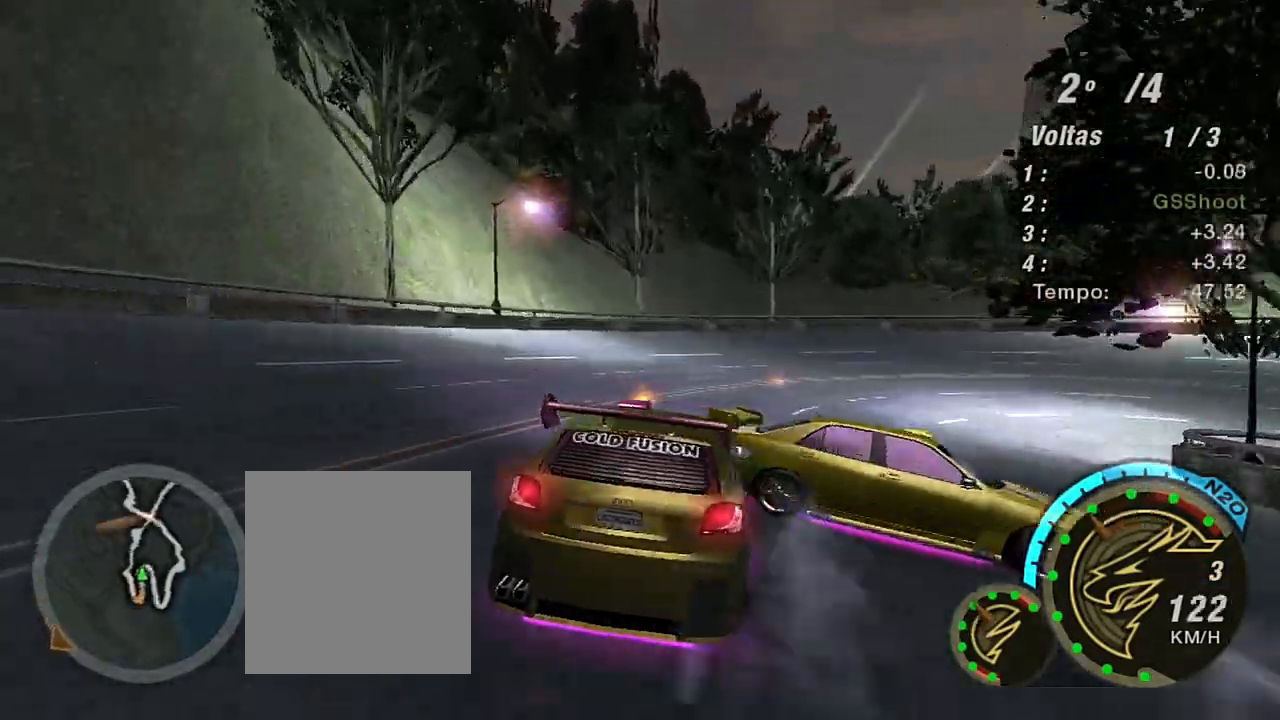
{"buttons": ["L1"], "left_stick": "right", "right_stick": "center", "events": [[100, "R2", "up"], [501, "L1", "down"]]}
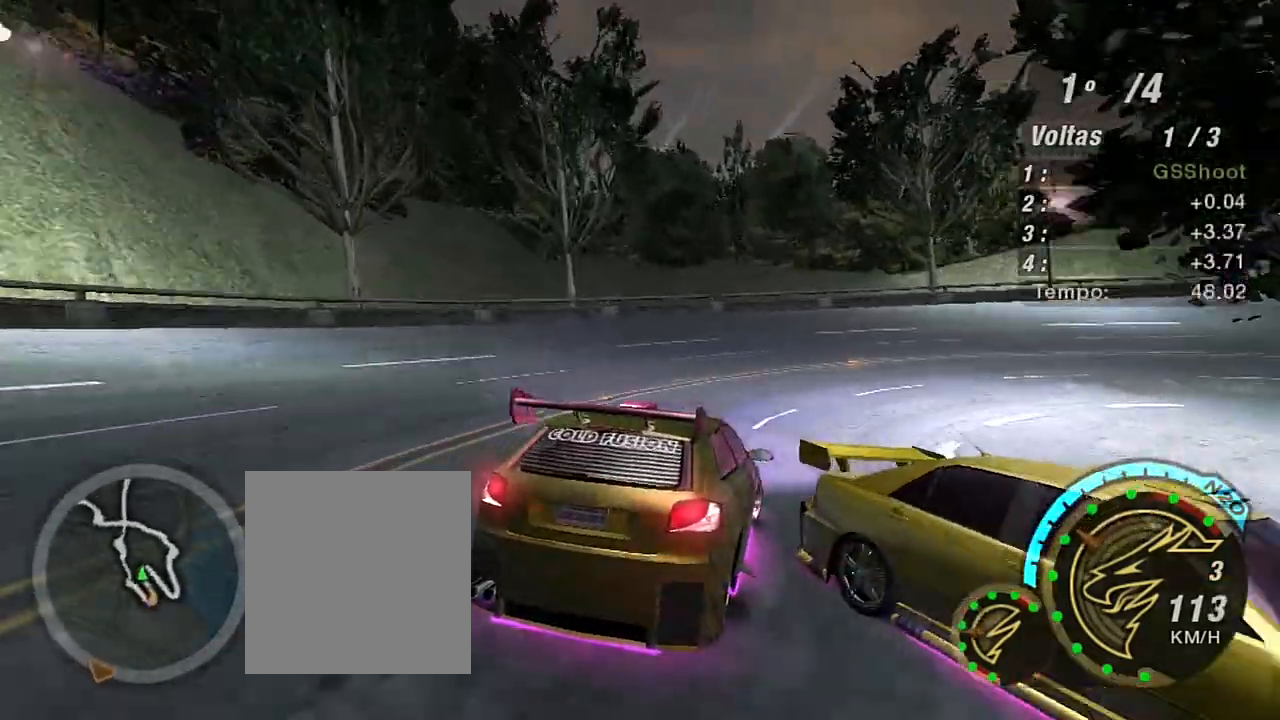
{"buttons": ["R2"], "left_stick": "right", "right_stick": "center", "events": [[100, "L1", "up"], [133, "R2", "down"]]}
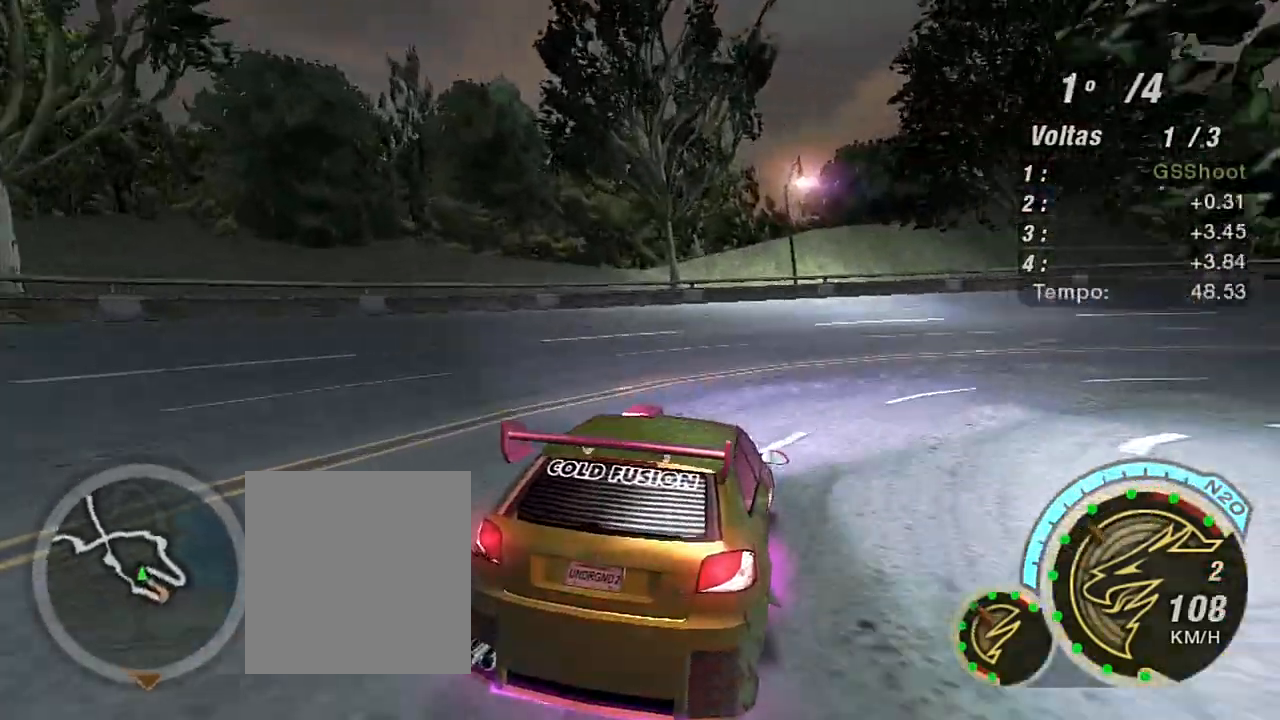
{"buttons": ["R2"], "left_stick": "right", "right_stick": "center", "events": []}
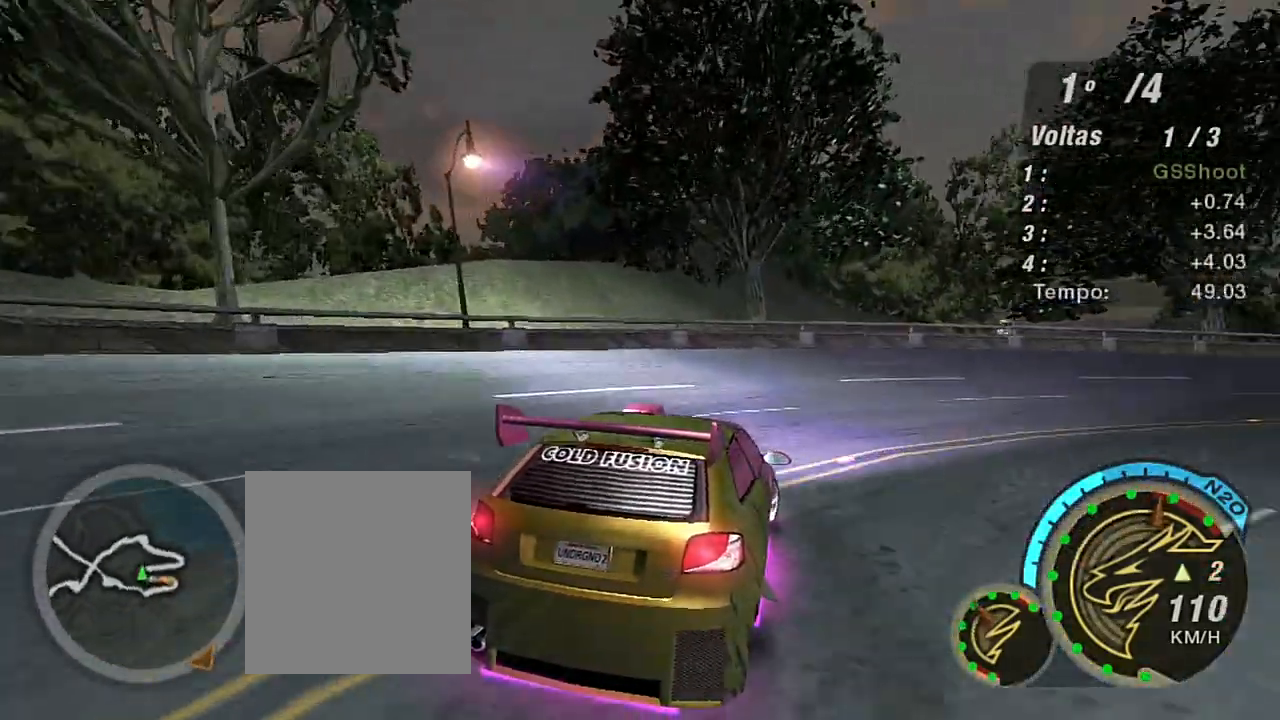
{"buttons": ["R2"], "left_stick": "right", "right_stick": "center", "events": []}
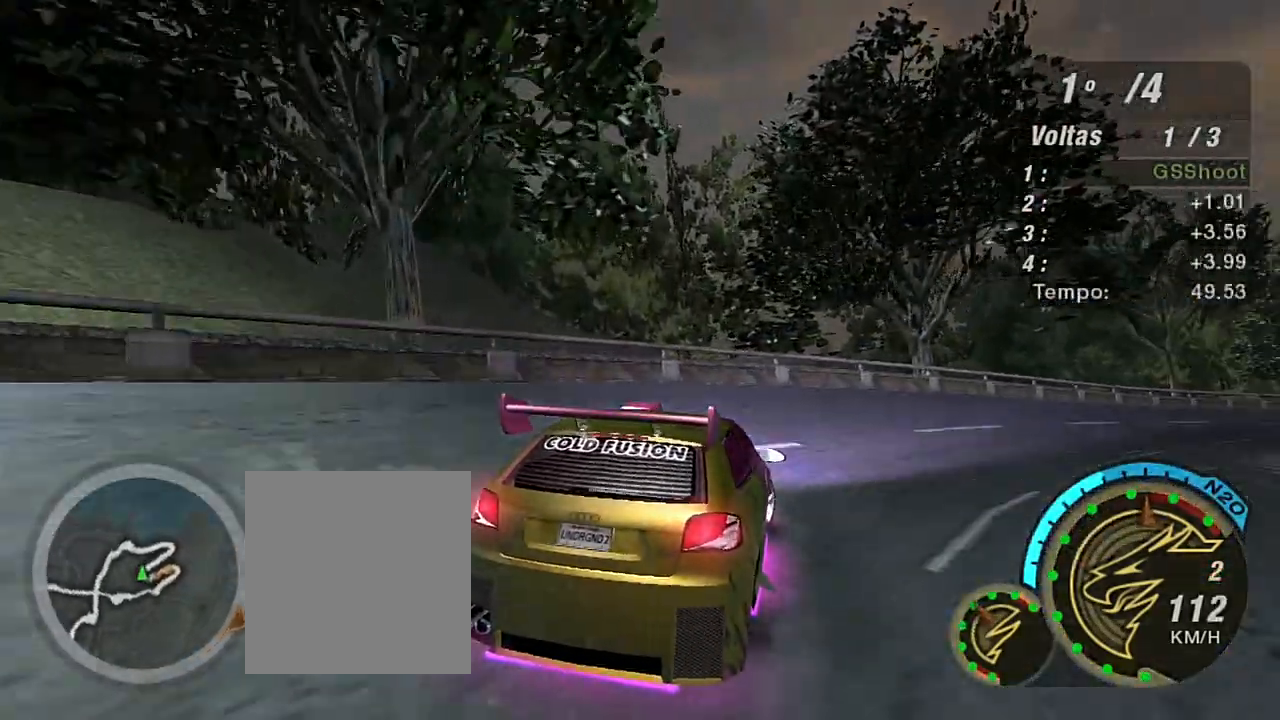
{"buttons": ["R2"], "left_stick": "right", "right_stick": "center", "events": []}
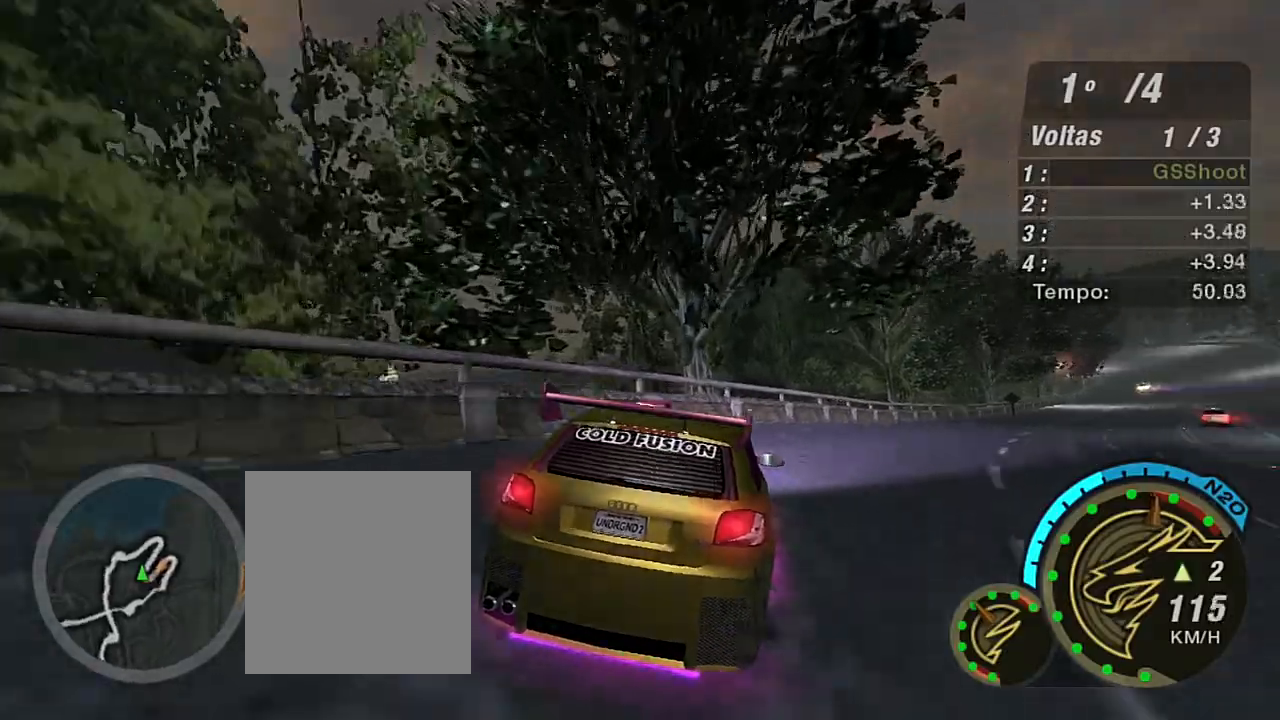
{"buttons": ["R2"], "left_stick": "up-right", "right_stick": "center", "events": [[100, "left_stick", "up-right"], [233, "R1", "down"], [333, "R1", "up"]]}
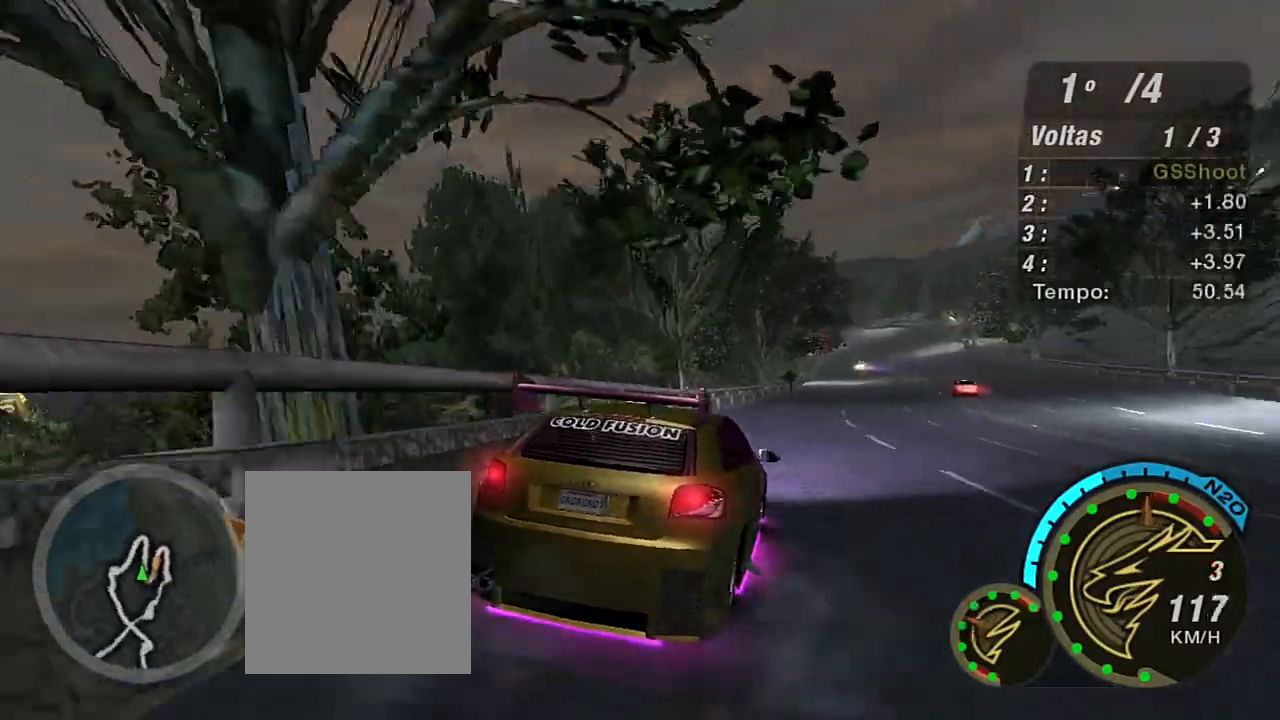
{"buttons": ["R2"], "left_stick": "up", "right_stick": "center", "events": [[134, "left_stick", "up"], [234, "left_stick", "center"], [367, "left_stick", "up"]]}
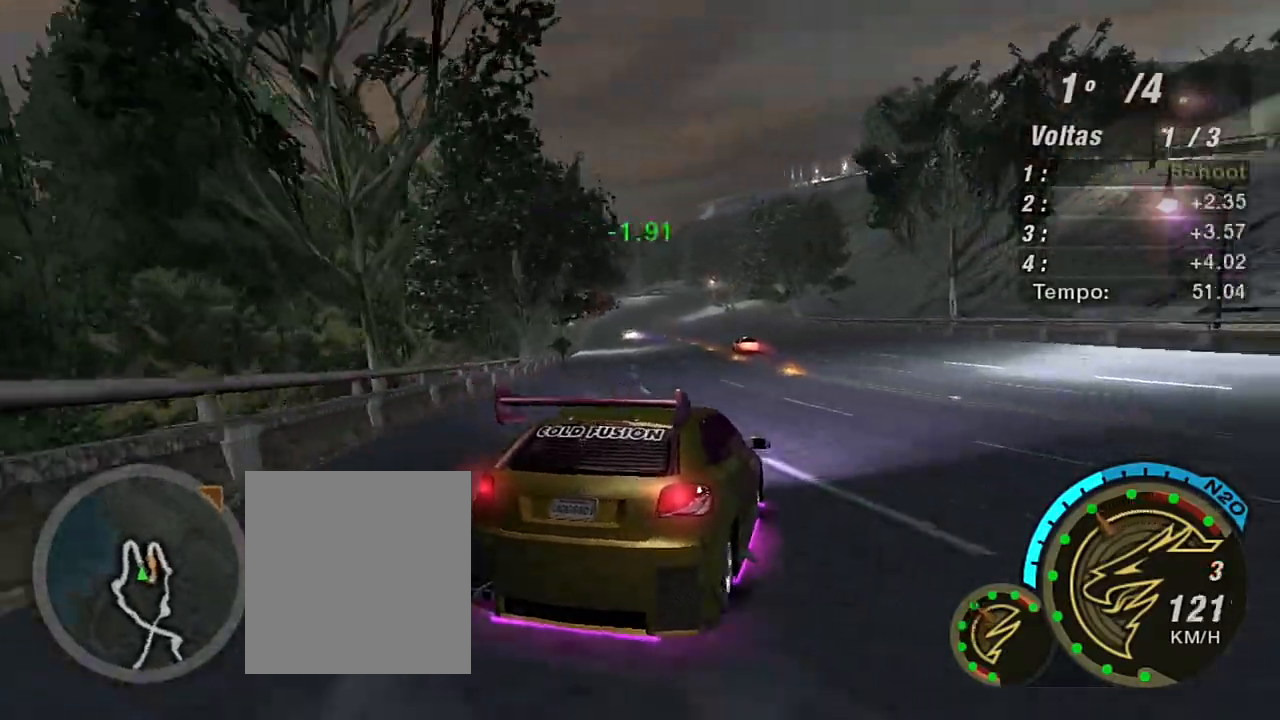
{"buttons": ["R2"], "left_stick": "up", "right_stick": "center", "events": [[267, "left_stick", "left"], [467, "left_stick", "up"]]}
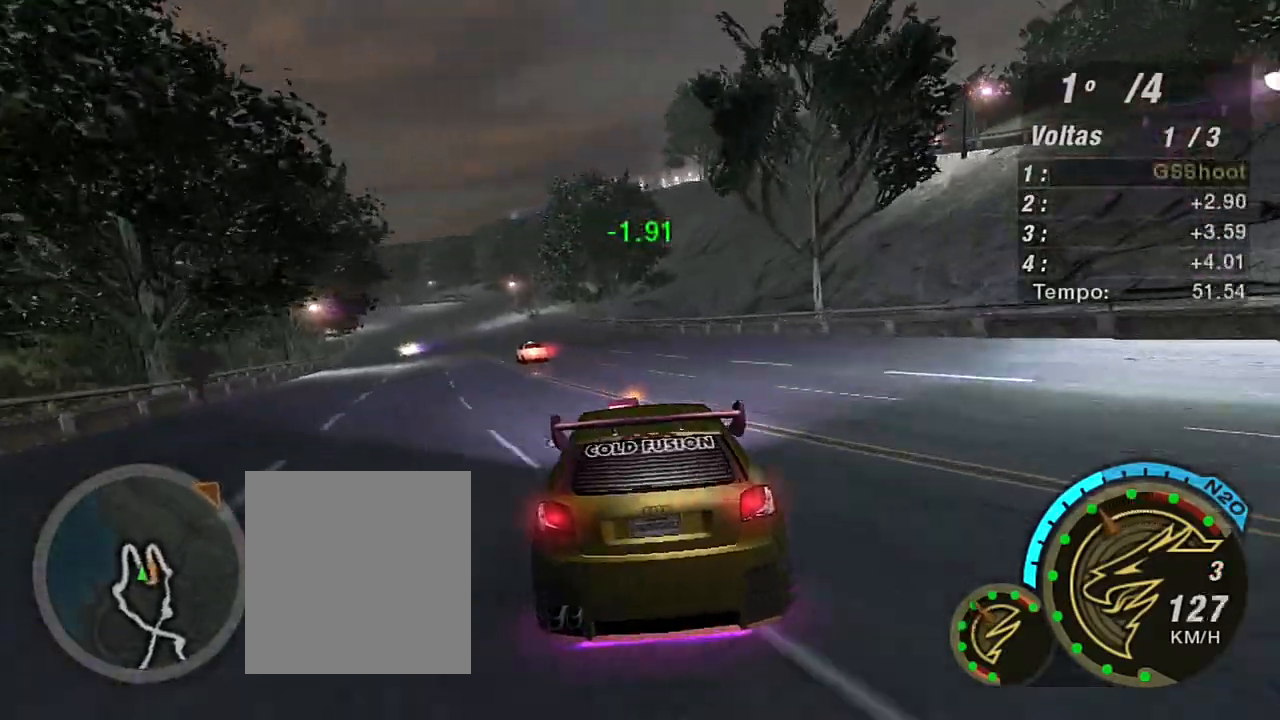
{"buttons": ["R2"], "left_stick": "up-right", "right_stick": "center", "events": [[100, "left_stick", "left"], [267, "left_stick", "center"], [434, "left_stick", "up-right"]]}
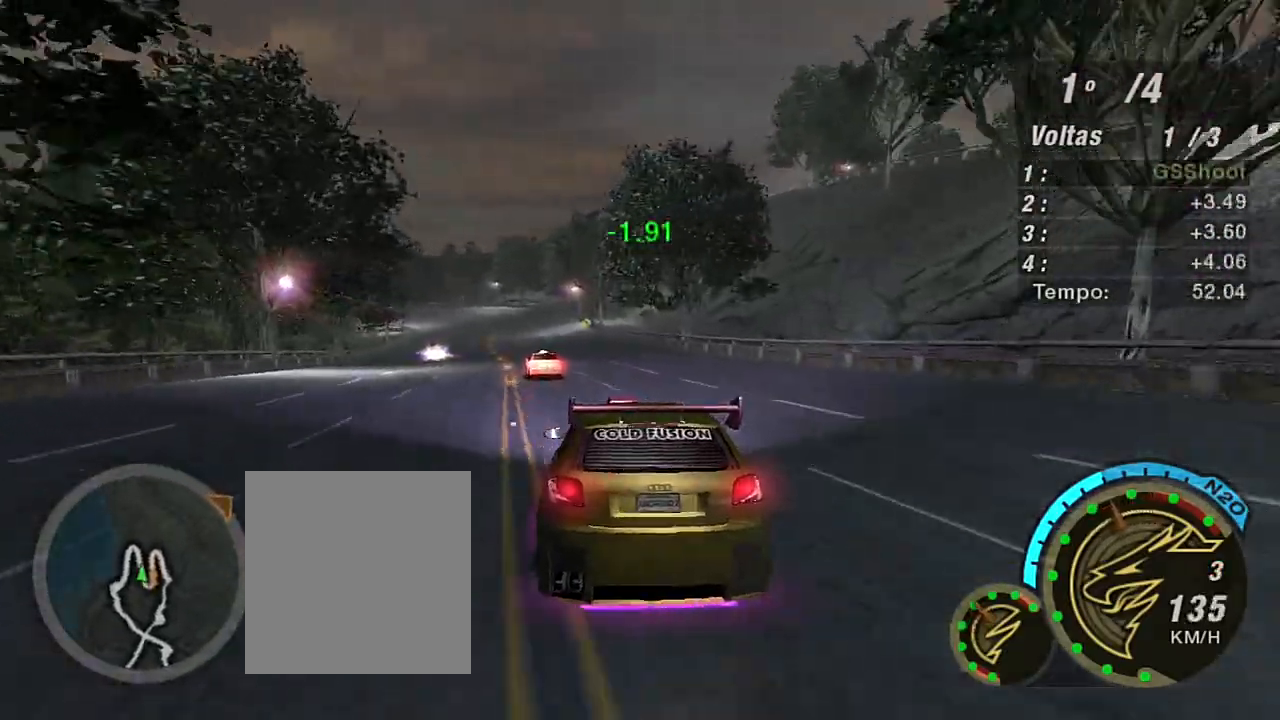
{"buttons": ["R2"], "left_stick": "left", "right_stick": "center", "events": [[200, "left_stick", "center"], [300, "left_stick", "left"]]}
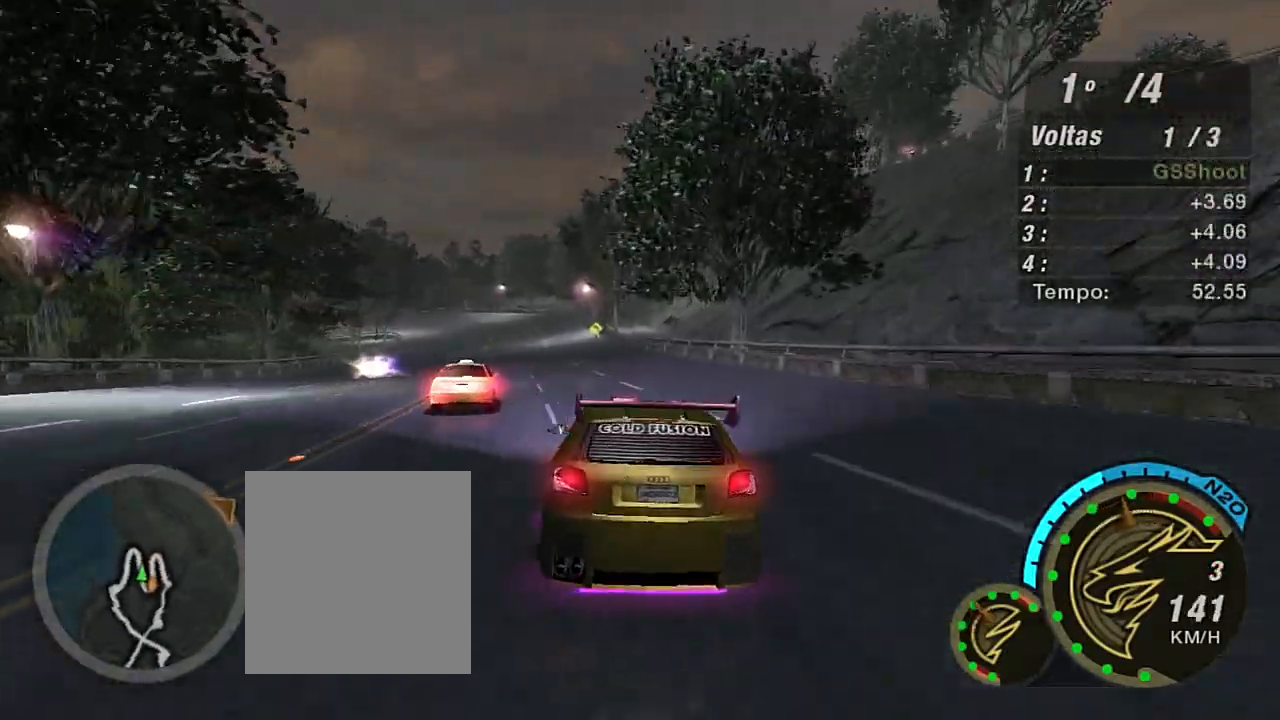
{"buttons": ["R2"], "left_stick": "center", "right_stick": "center", "events": [[33, "left_stick", "center"]]}
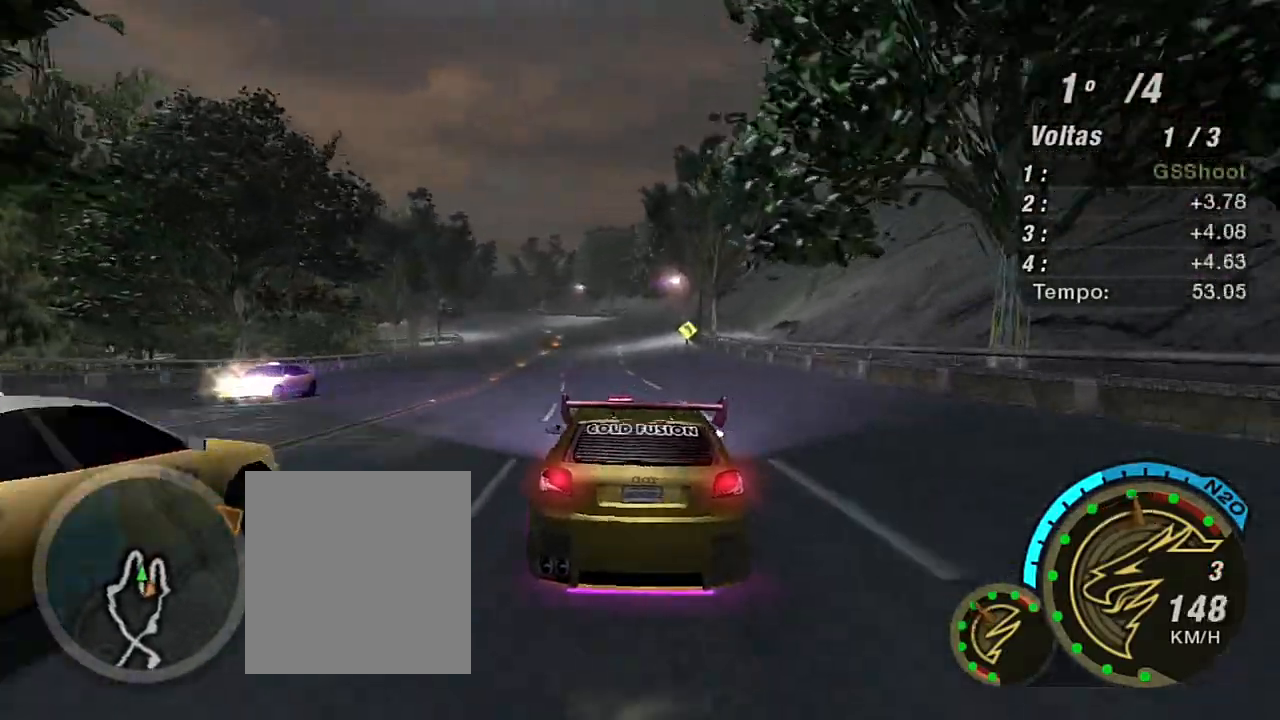
{"buttons": ["R2"], "left_stick": "center", "right_stick": "center", "events": [[100, "left_stick", "left"], [233, "left_stick", "center"]]}
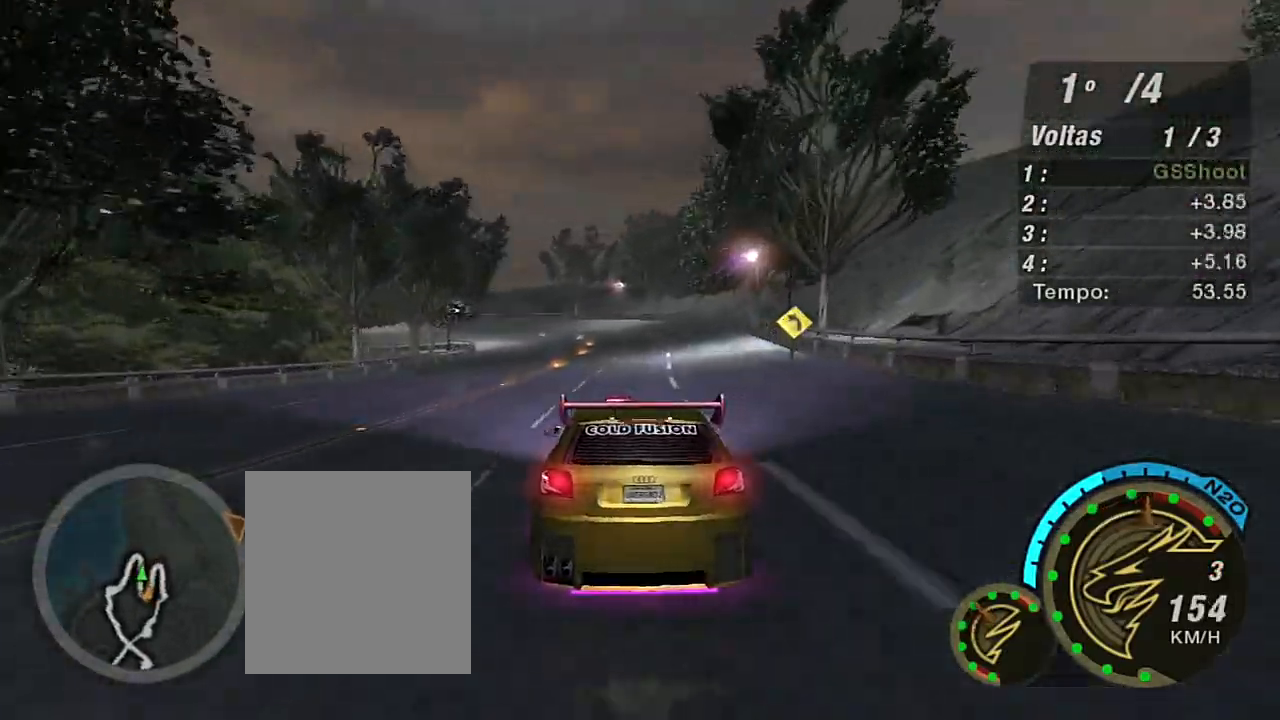
{"buttons": ["R2"], "left_stick": "center", "right_stick": "center", "events": []}
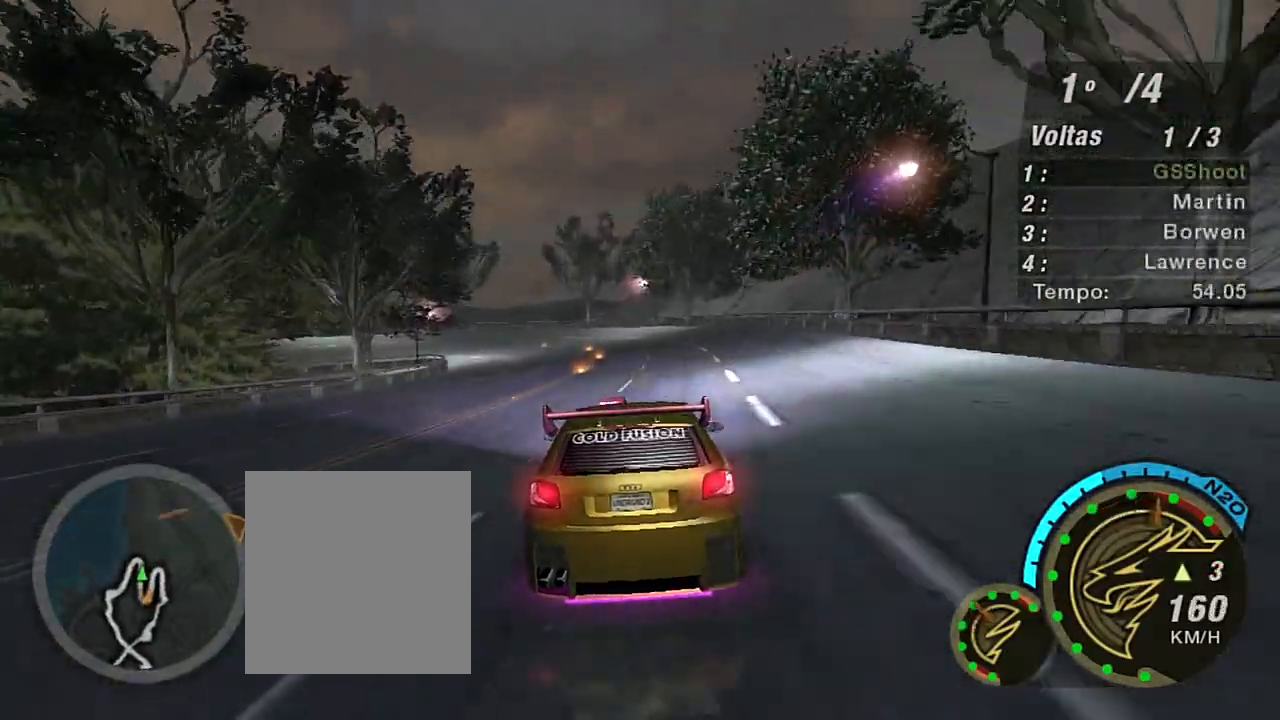
{"buttons": ["L2"], "left_stick": "center", "right_stick": "center", "events": [[166, "R2", "up"], [400, "L2", "down"]]}
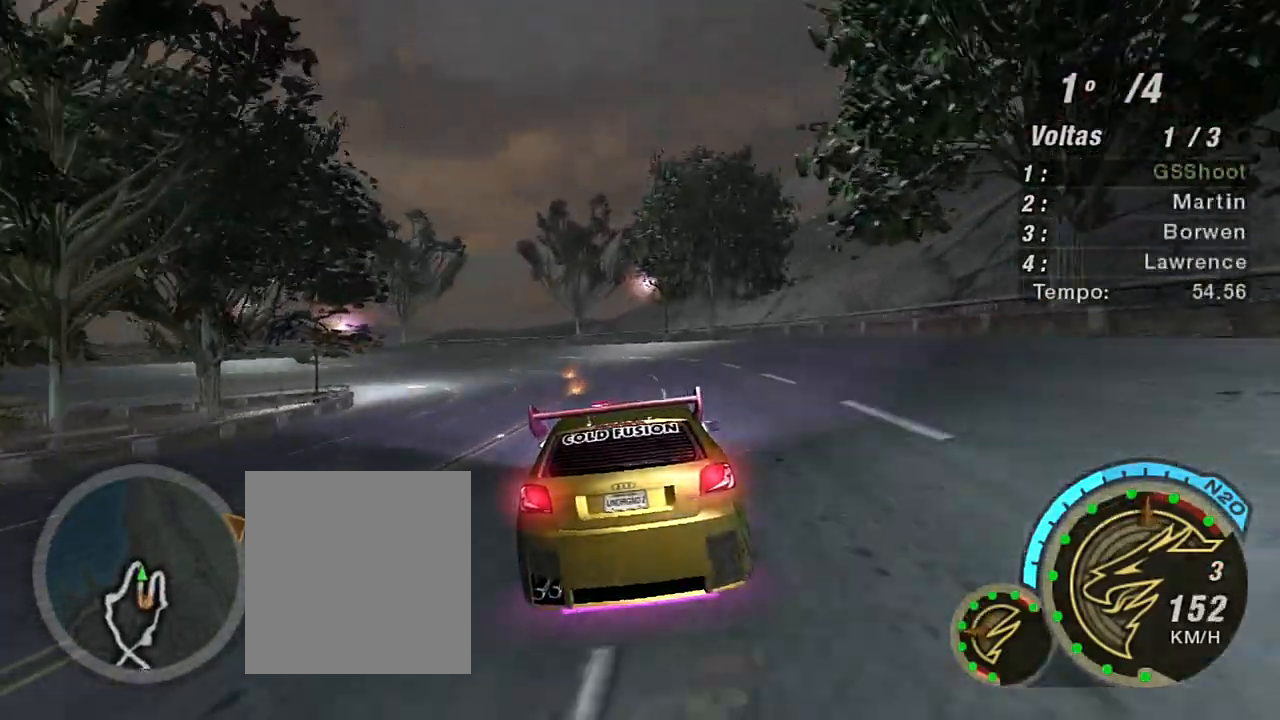
{"buttons": ["L1"], "left_stick": "down-left", "right_stick": "center", "events": [[167, "left_stick", "left"], [267, "left_stick", "down-left"], [334, "L2", "up"], [501, "L1", "down"]]}
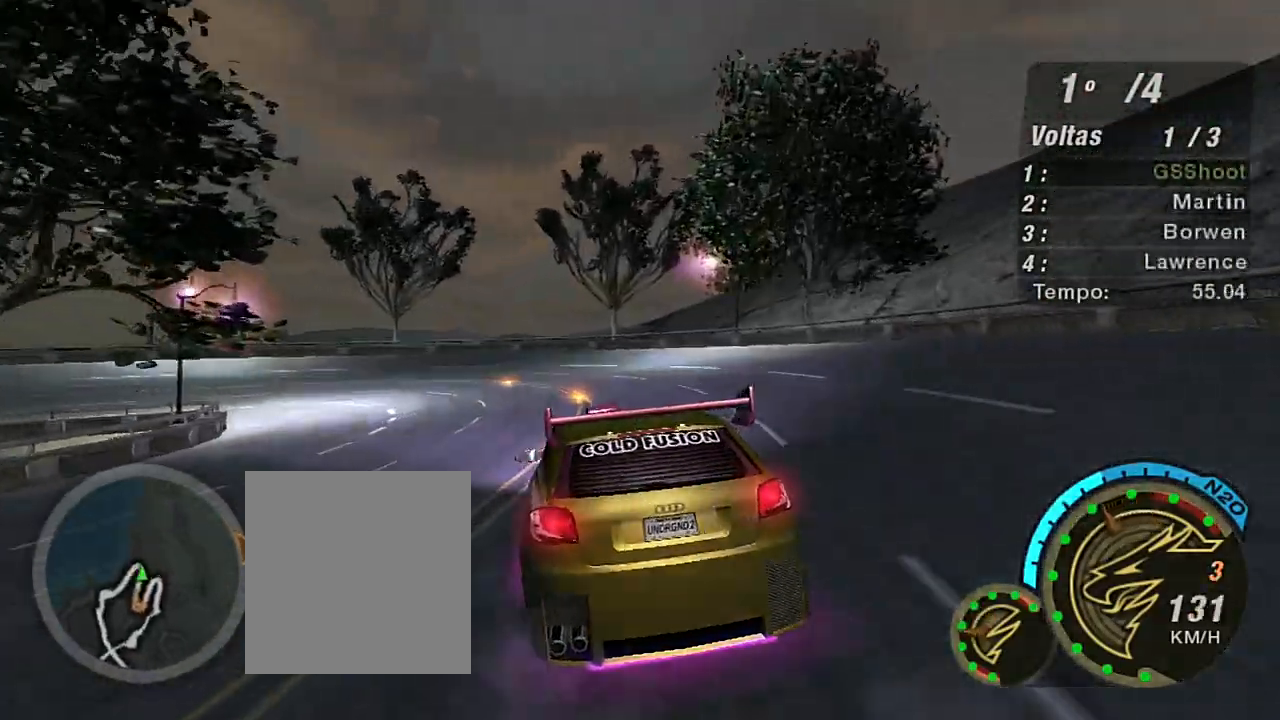
{"buttons": [], "left_stick": "down-left", "right_stick": "center", "events": [[66, "L1", "up"]]}
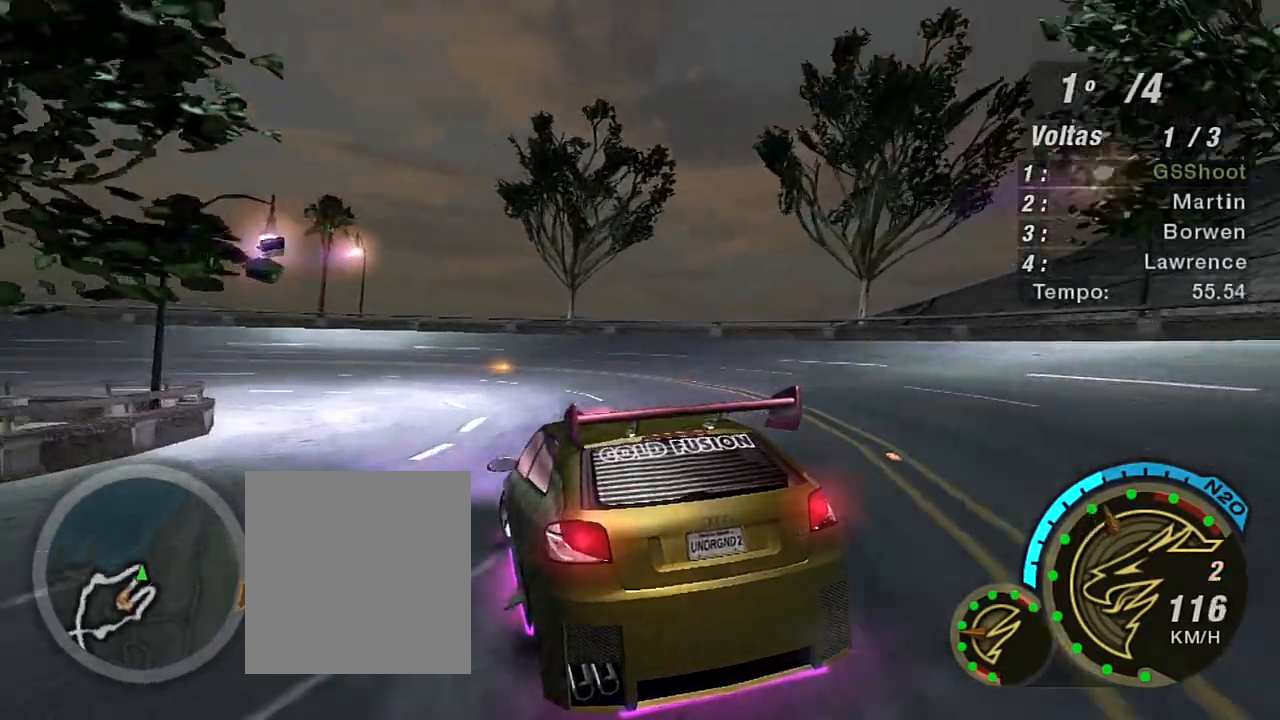
{"buttons": ["R2"], "left_stick": "down-left", "right_stick": "center", "events": [[267, "R2", "down"]]}
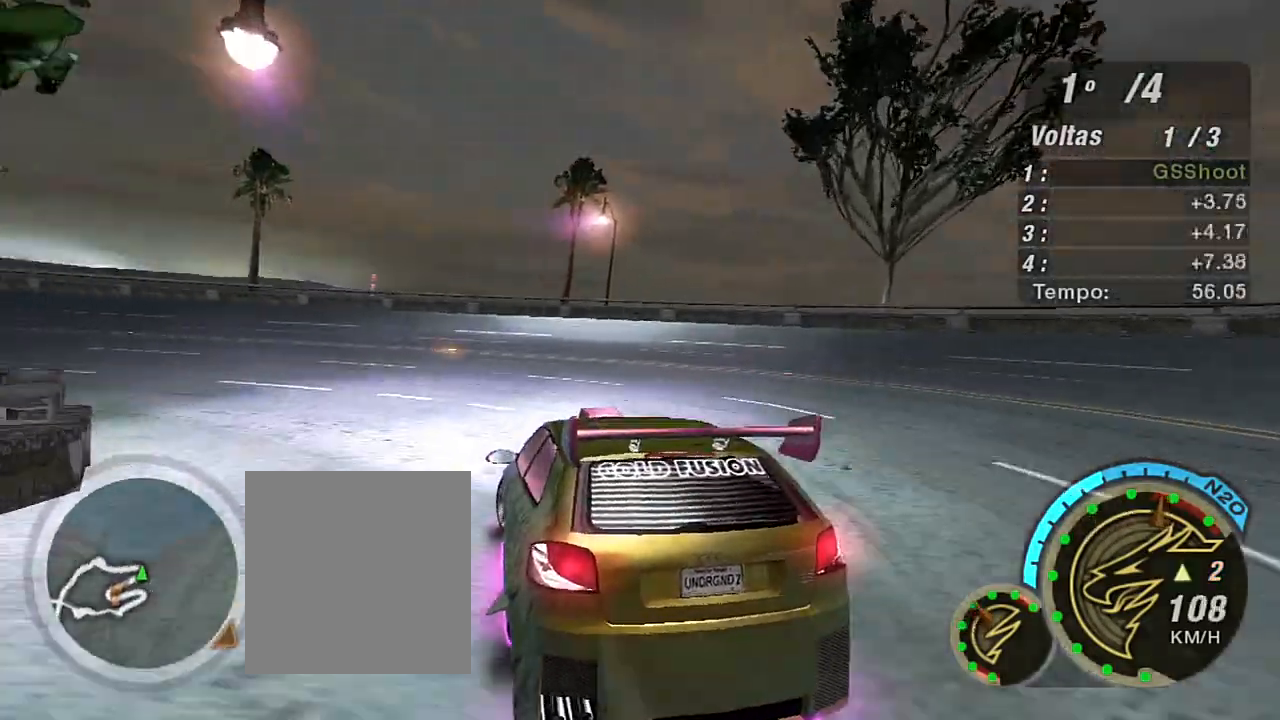
{"buttons": ["R2"], "left_stick": "down-left", "right_stick": "center", "events": []}
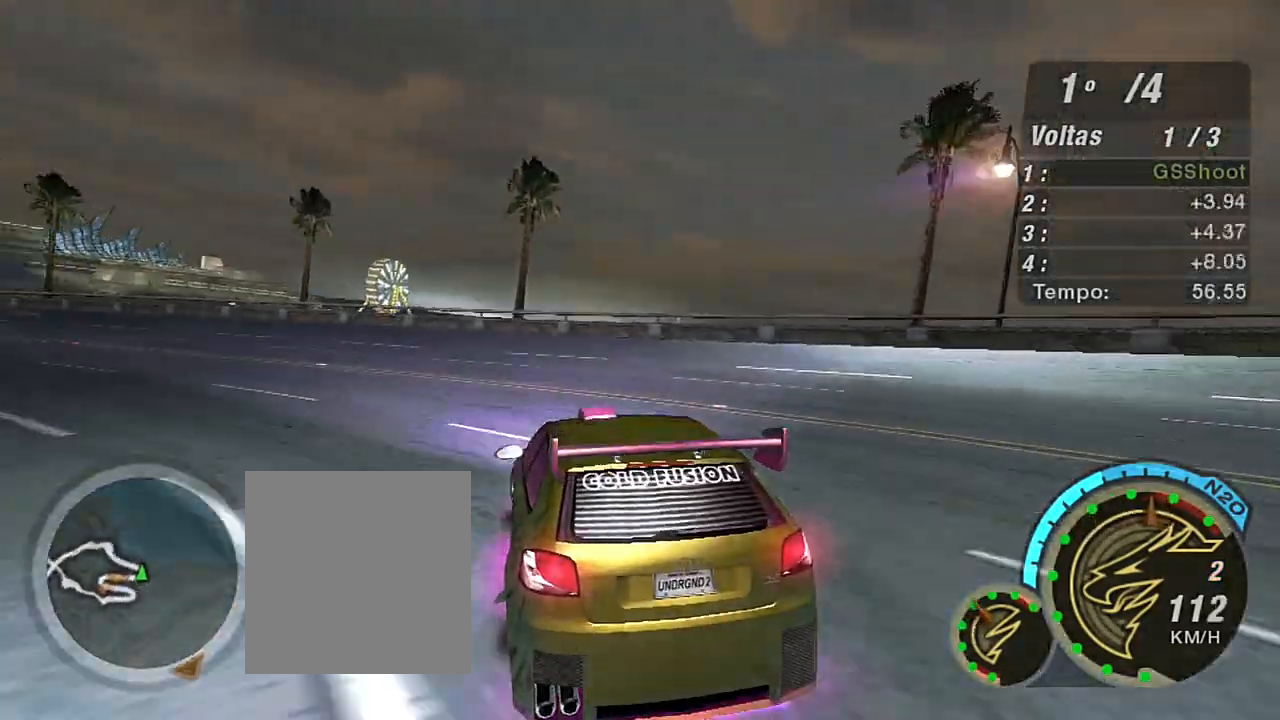
{"buttons": ["R2"], "left_stick": "down-left", "right_stick": "center", "events": []}
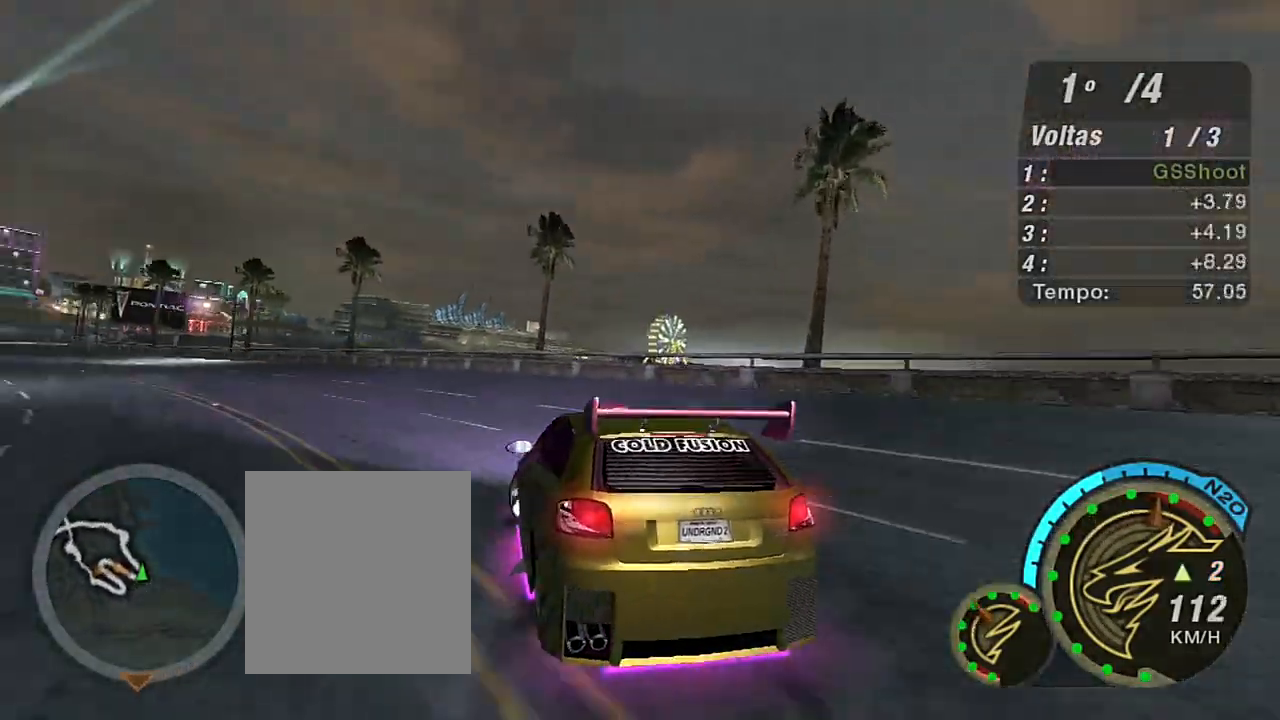
{"buttons": ["R2"], "left_stick": "center", "right_stick": "center", "events": [[200, "left_stick", "center"], [267, "R1", "down"], [333, "R1", "up"]]}
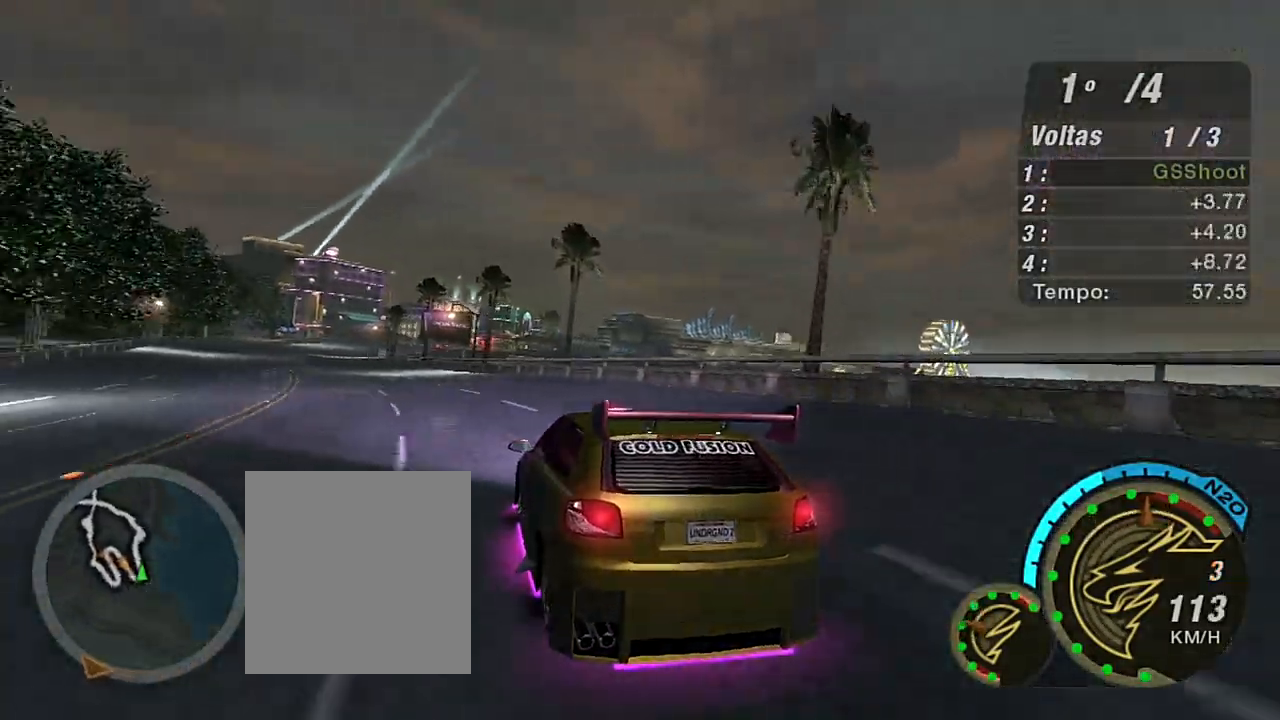
{"buttons": ["R2"], "left_stick": "up", "right_stick": "center", "events": [[167, "left_stick", "left"], [334, "left_stick", "up-left"], [501, "left_stick", "up"]]}
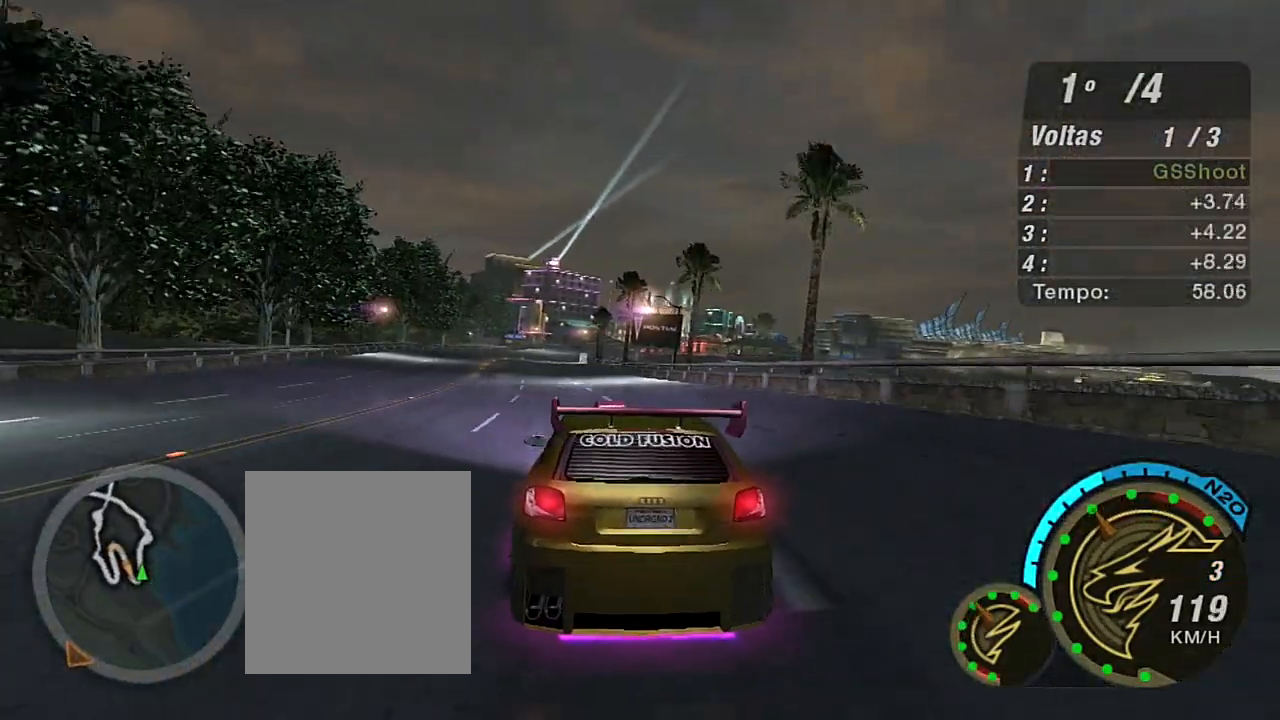
{"buttons": ["R2"], "left_stick": "up-left", "right_stick": "center", "events": [[100, "left_stick", "center"], [500, "left_stick", "up-left"]]}
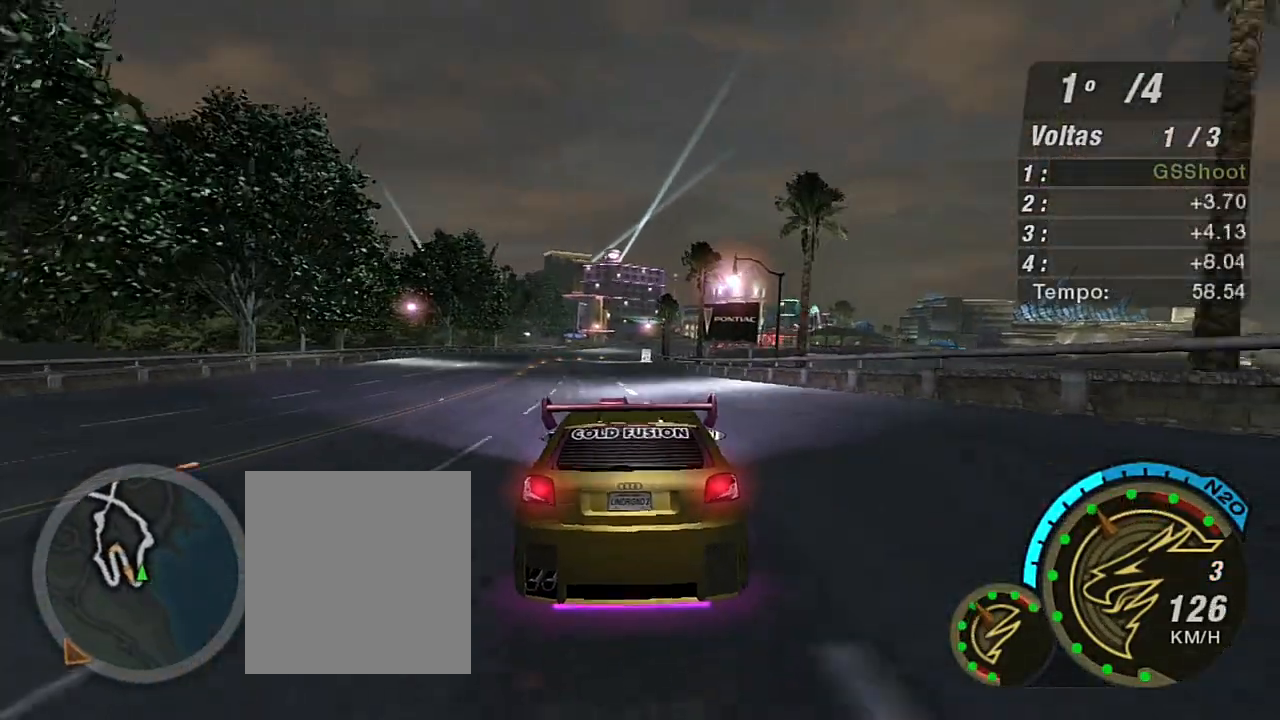
{"buttons": ["R2", "R3"], "left_stick": "center", "right_stick": "center", "events": [[167, "left_stick", "center"], [234, "R3", "down"], [367, "left_stick", "left"], [501, "left_stick", "center"]]}
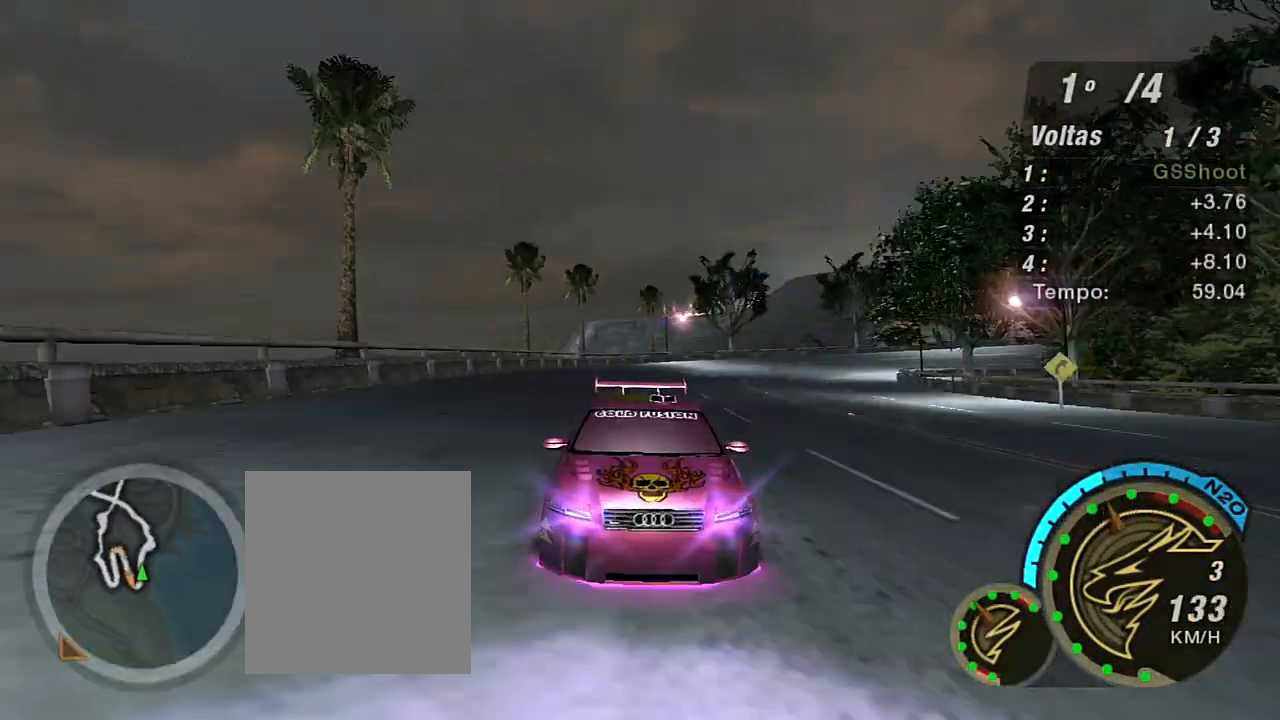
{"buttons": ["R2"], "left_stick": "center", "right_stick": "center", "events": [[267, "R3", "up"]]}